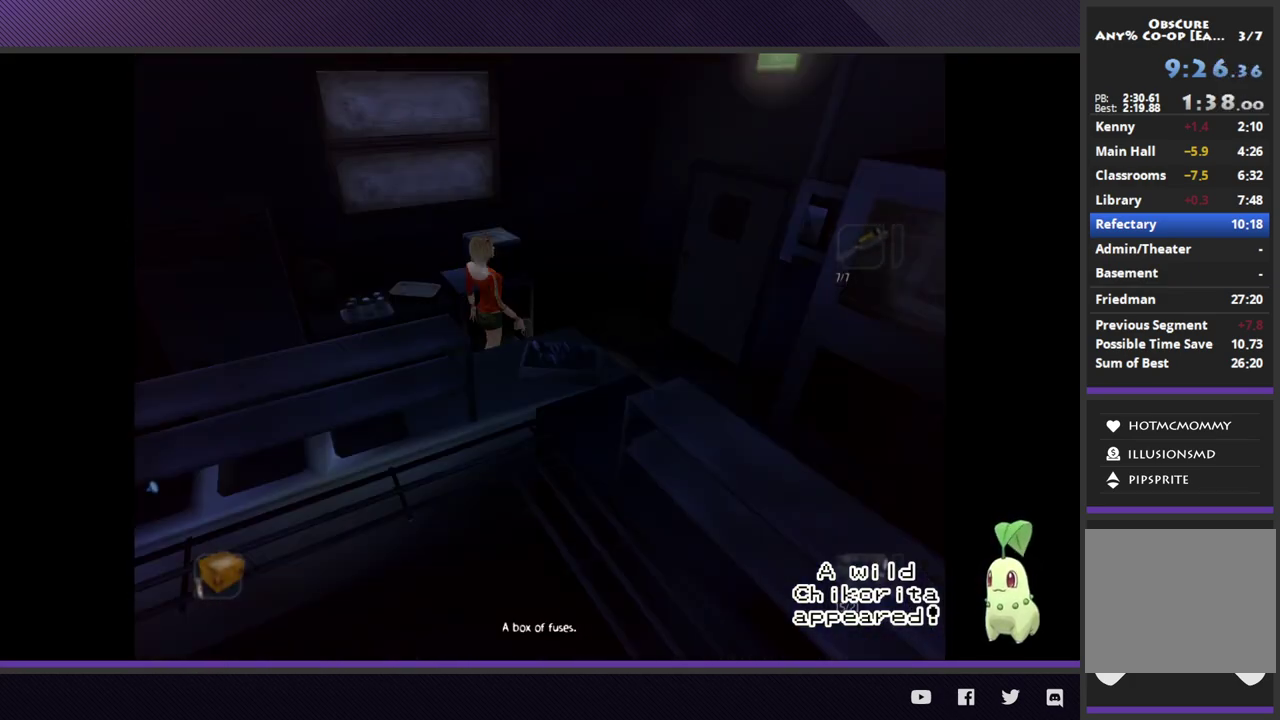
Gameplay with a controller (Xbox layout); each line is a JSON object with the inputs held at the frame after it. "events" lists button and stick changes between this image and that frame as [ms after this image, input, new state], when the widget could be followed in between.
{"buttons": [], "left_stick": "right", "right_stick": "center"}
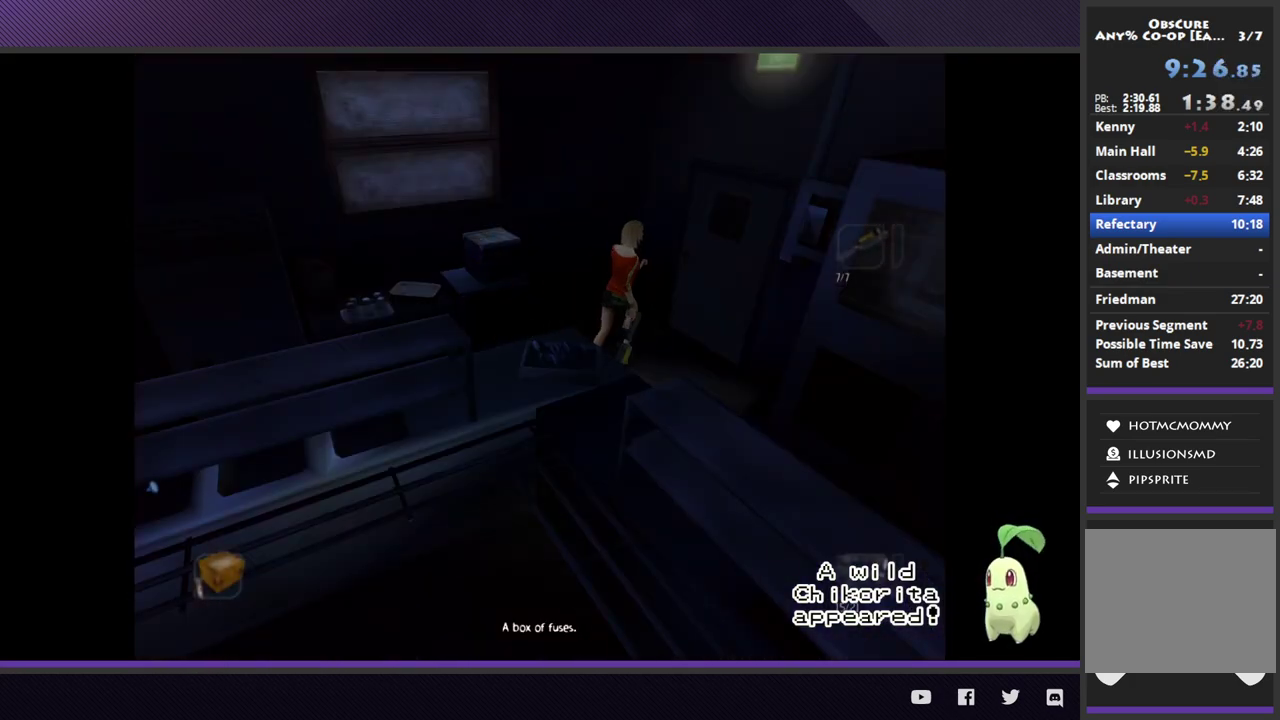
{"buttons": [], "left_stick": "center", "right_stick": "center", "events": [[383, "left_stick", "center"]]}
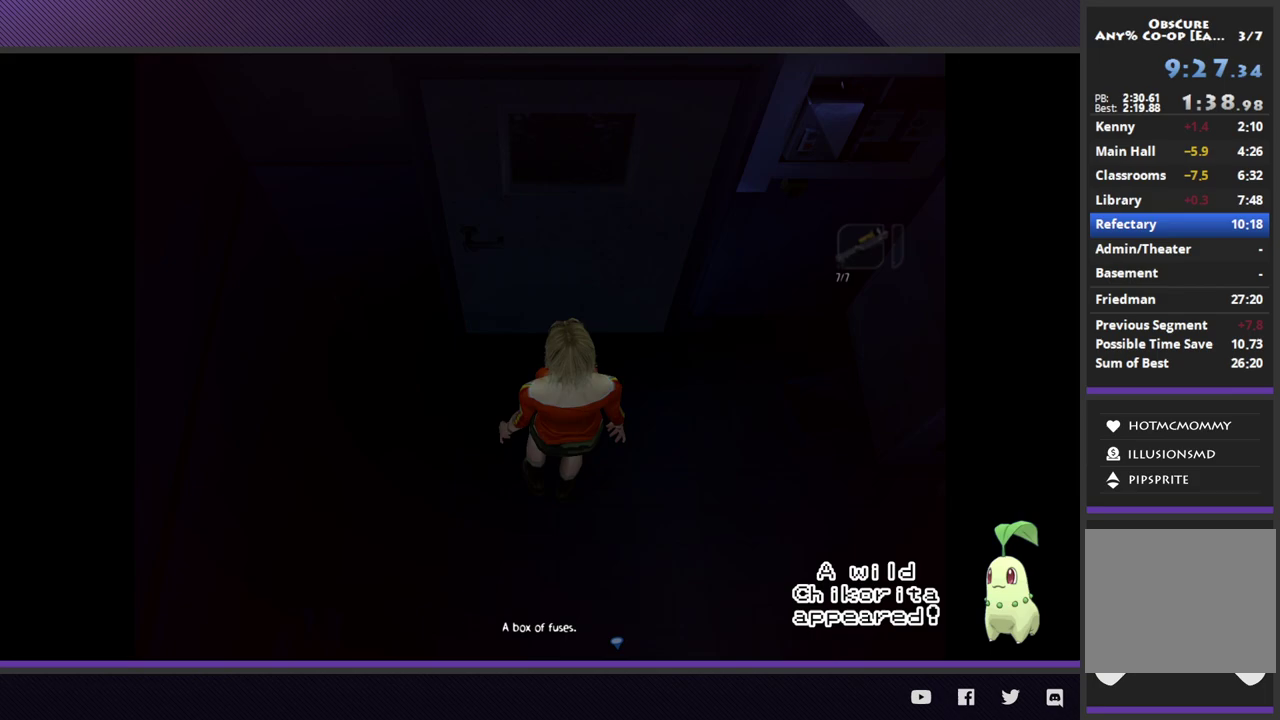
{"buttons": [], "left_stick": "center", "right_stick": "center"}
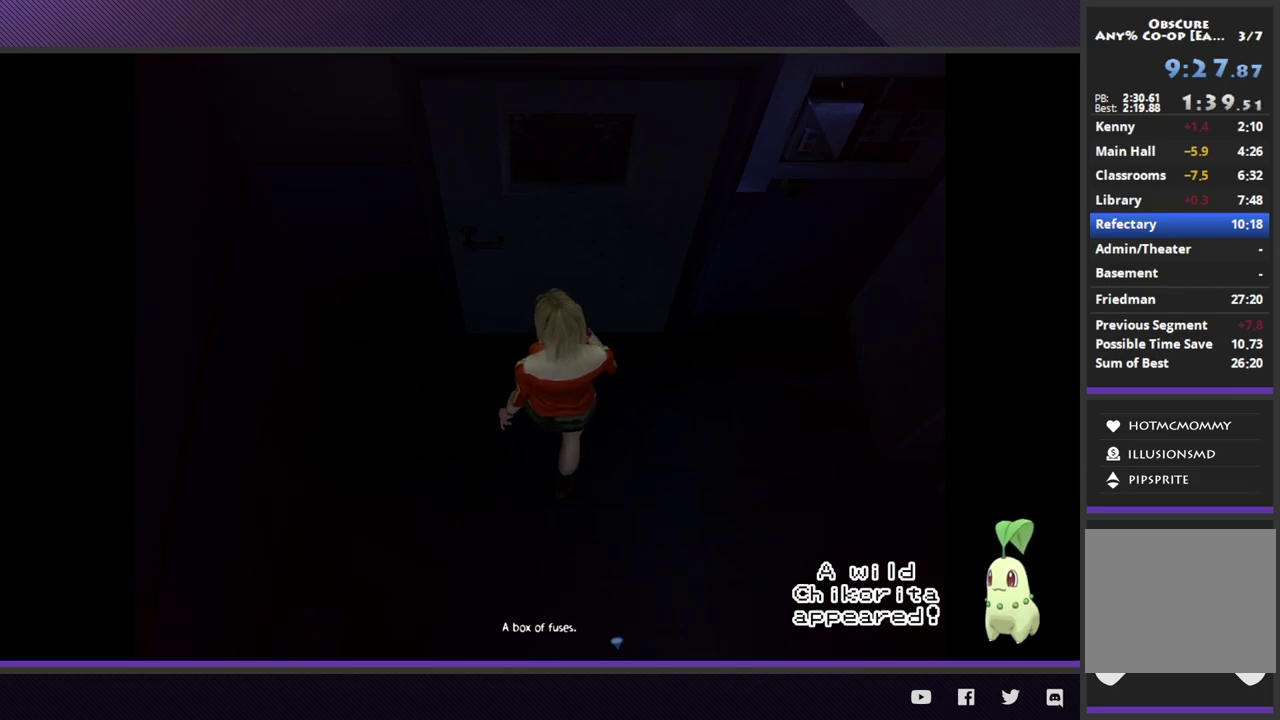
{"buttons": [], "left_stick": "down", "right_stick": "center", "events": [[133, "left_stick", "down"]]}
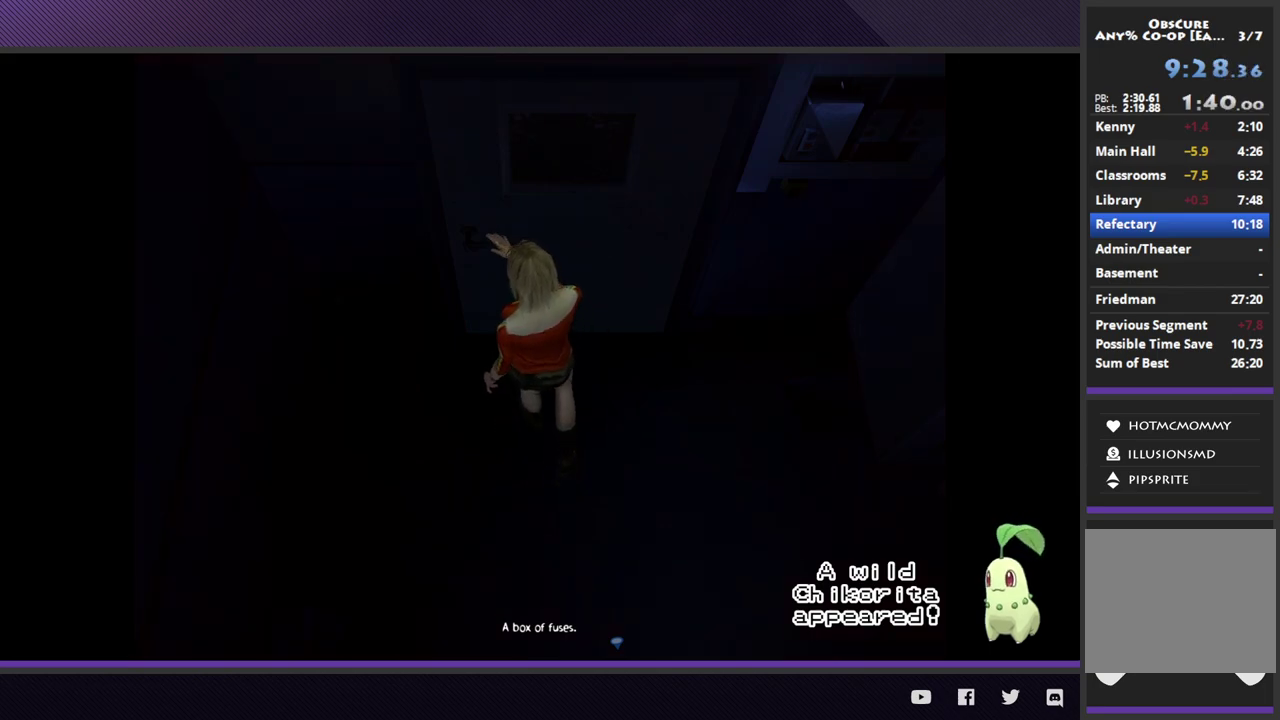
{"buttons": [], "left_stick": "down", "right_stick": "center"}
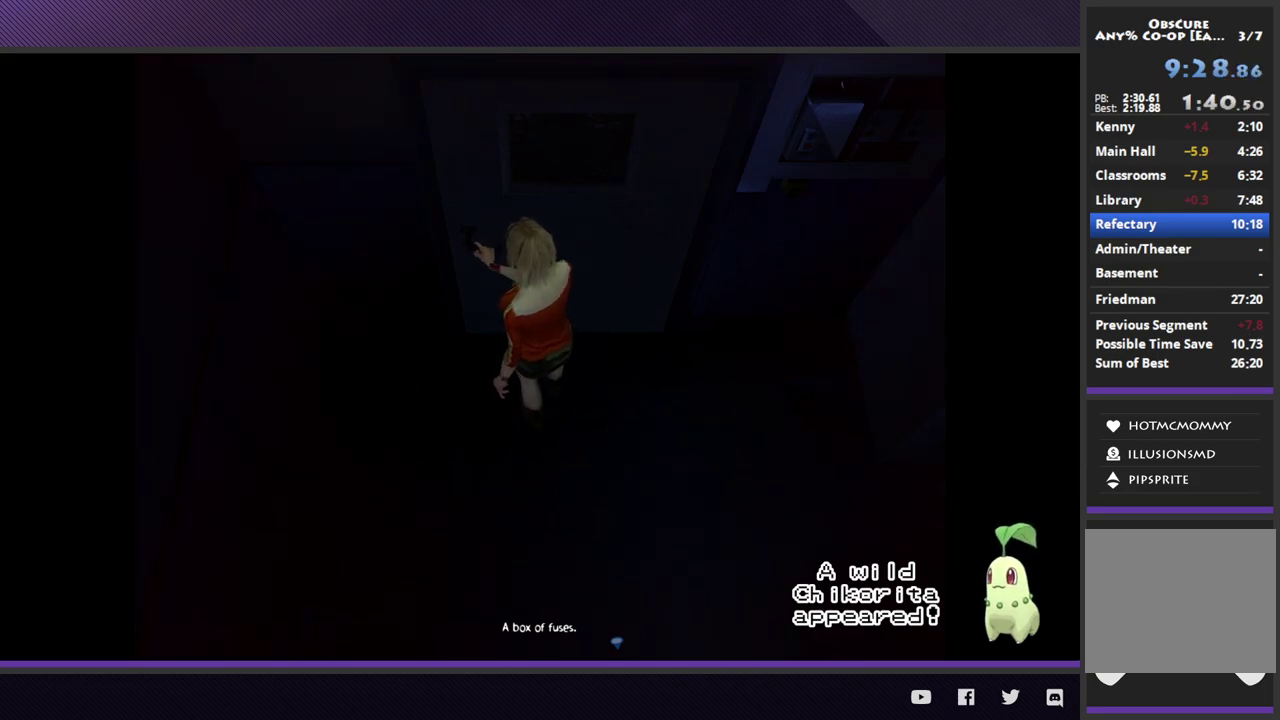
{"buttons": [], "left_stick": "down", "right_stick": "center"}
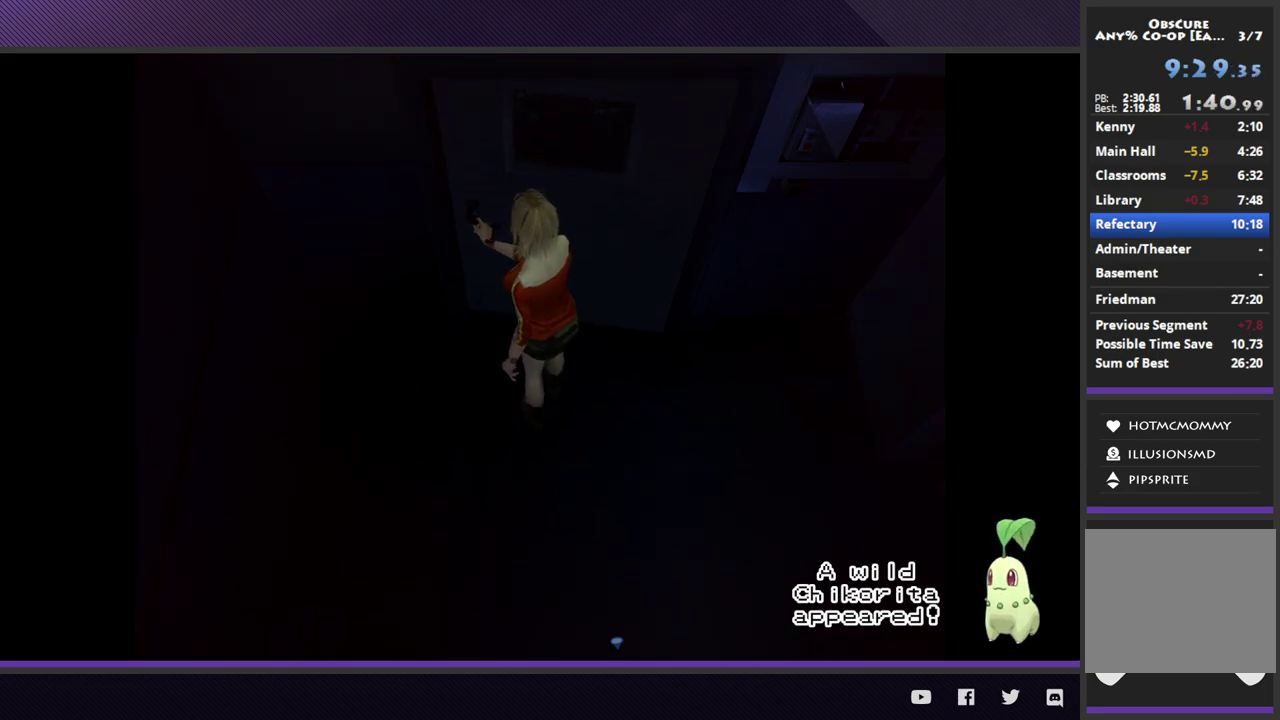
{"buttons": [], "left_stick": "down", "right_stick": "center"}
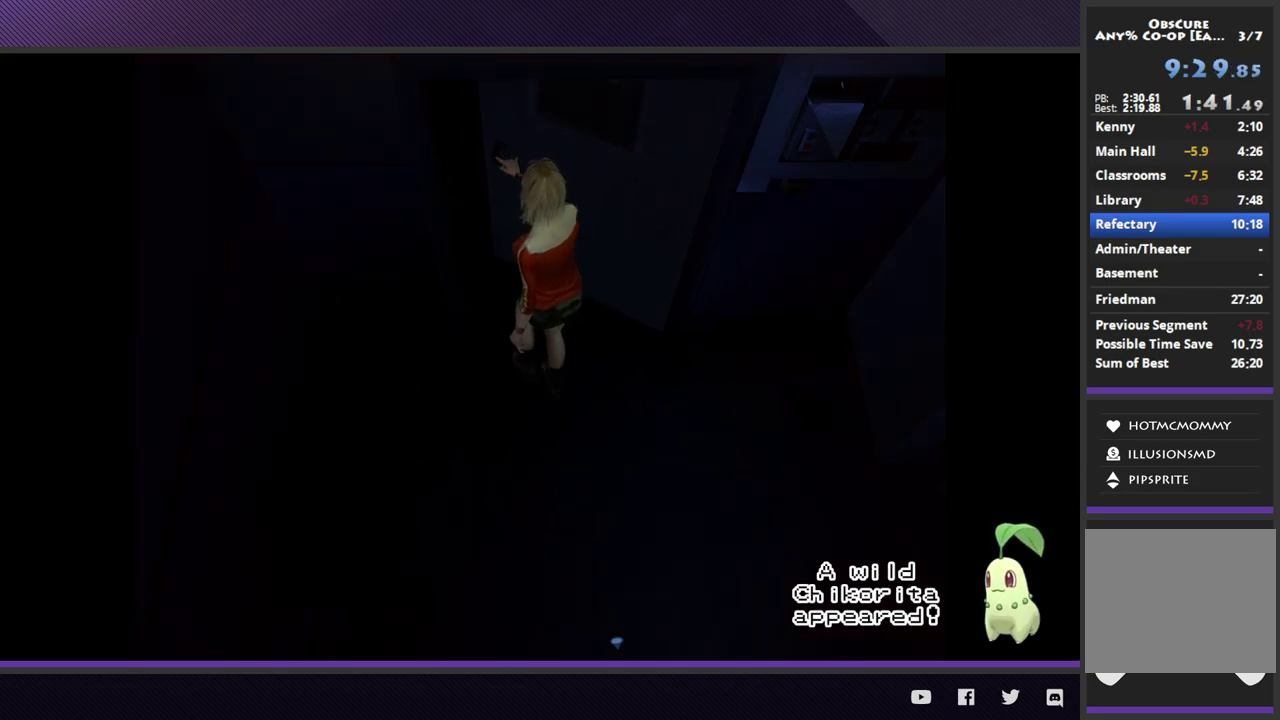
{"buttons": [], "left_stick": "down", "right_stick": "center"}
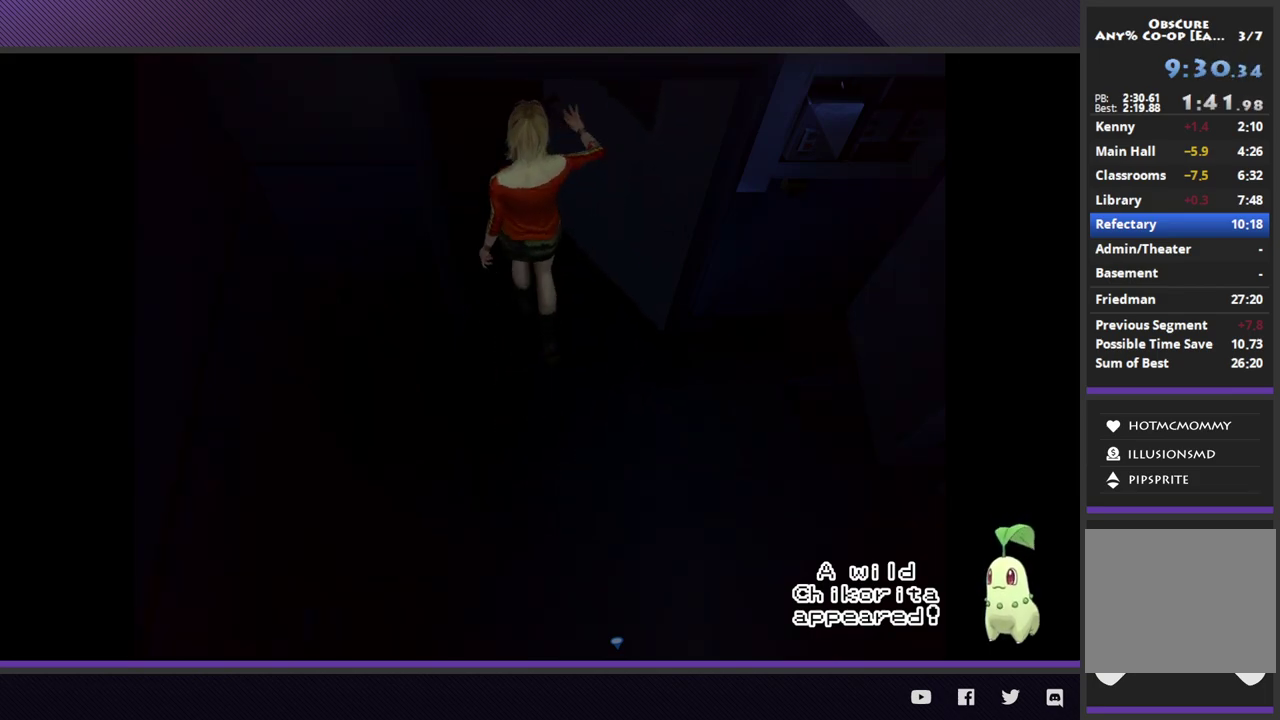
{"buttons": [], "left_stick": "down", "right_stick": "center"}
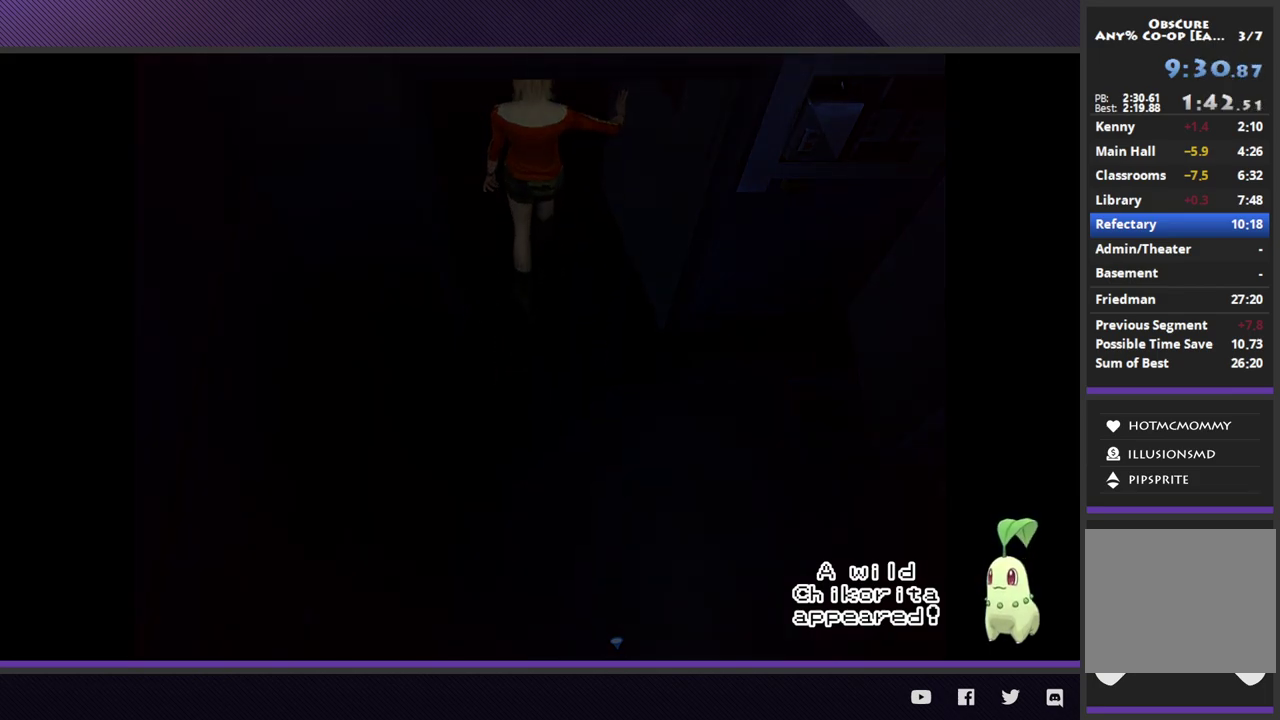
{"buttons": [], "left_stick": "down", "right_stick": "center"}
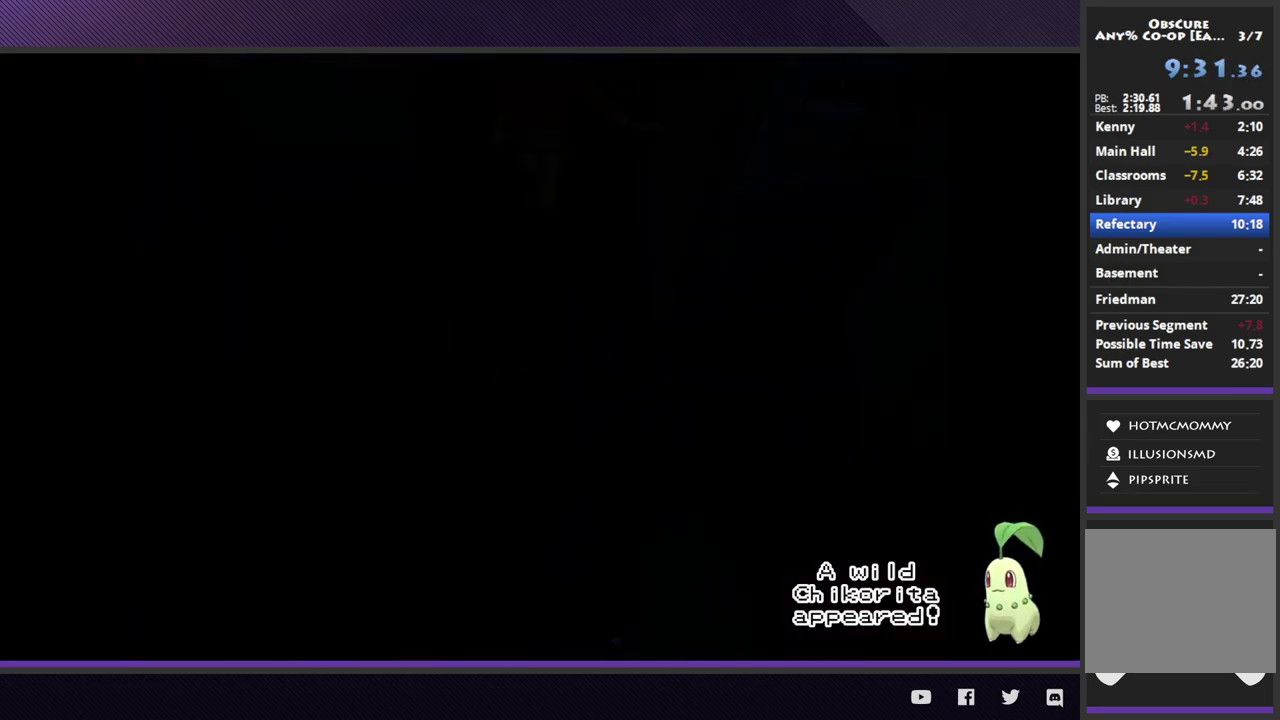
{"buttons": [], "left_stick": "down", "right_stick": "center"}
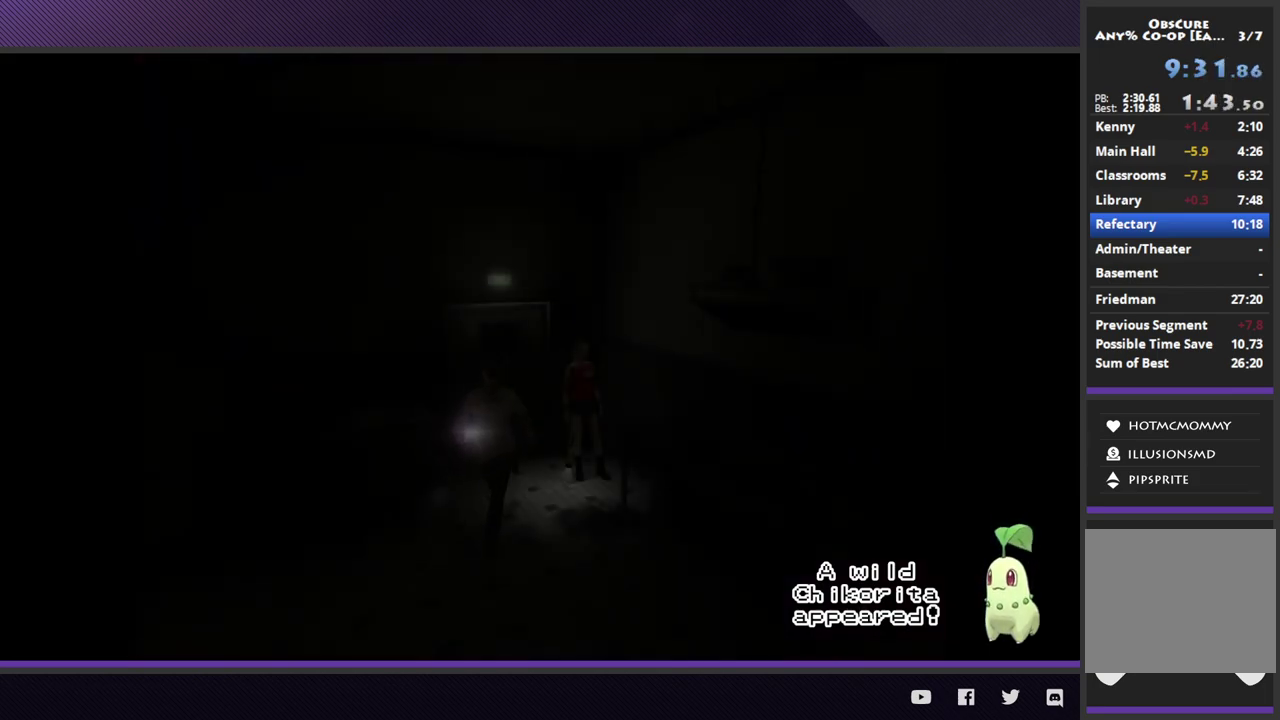
{"buttons": [], "left_stick": "down-left", "right_stick": "center", "events": [[100, "Y", "down"], [167, "Y", "up"], [350, "left_stick", "down-left"]]}
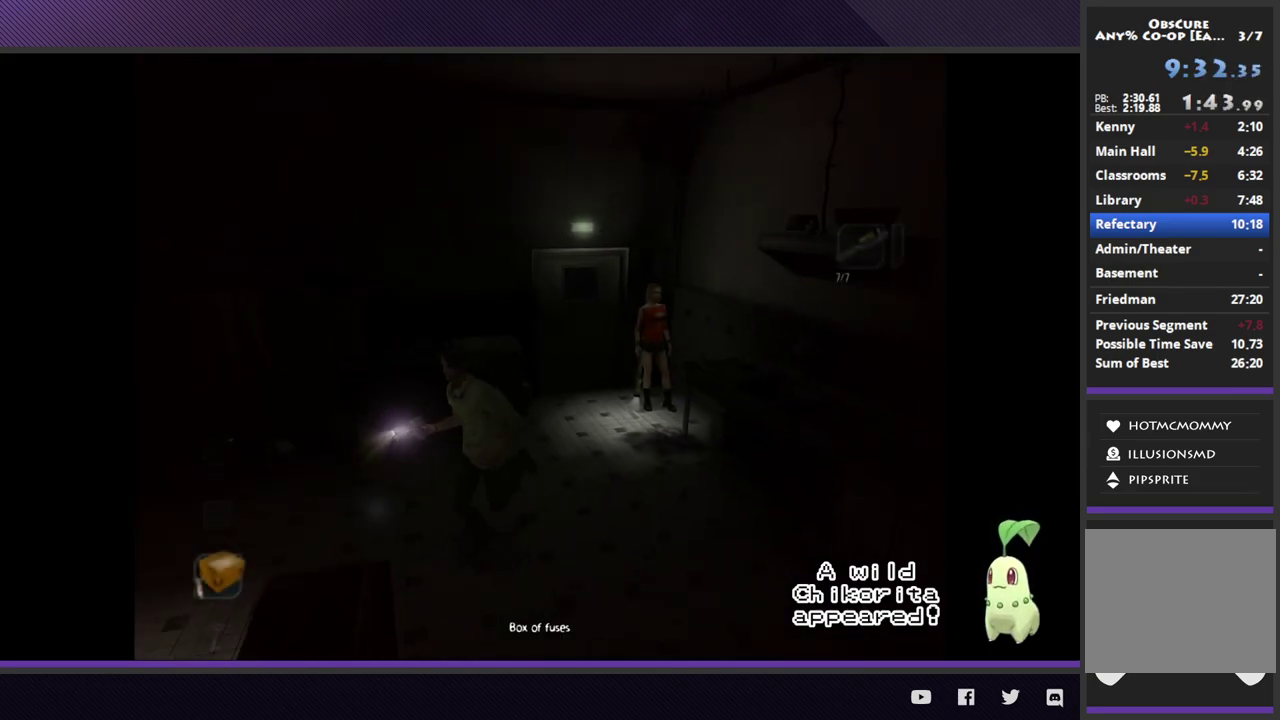
{"buttons": [], "left_stick": "down-left", "right_stick": "center"}
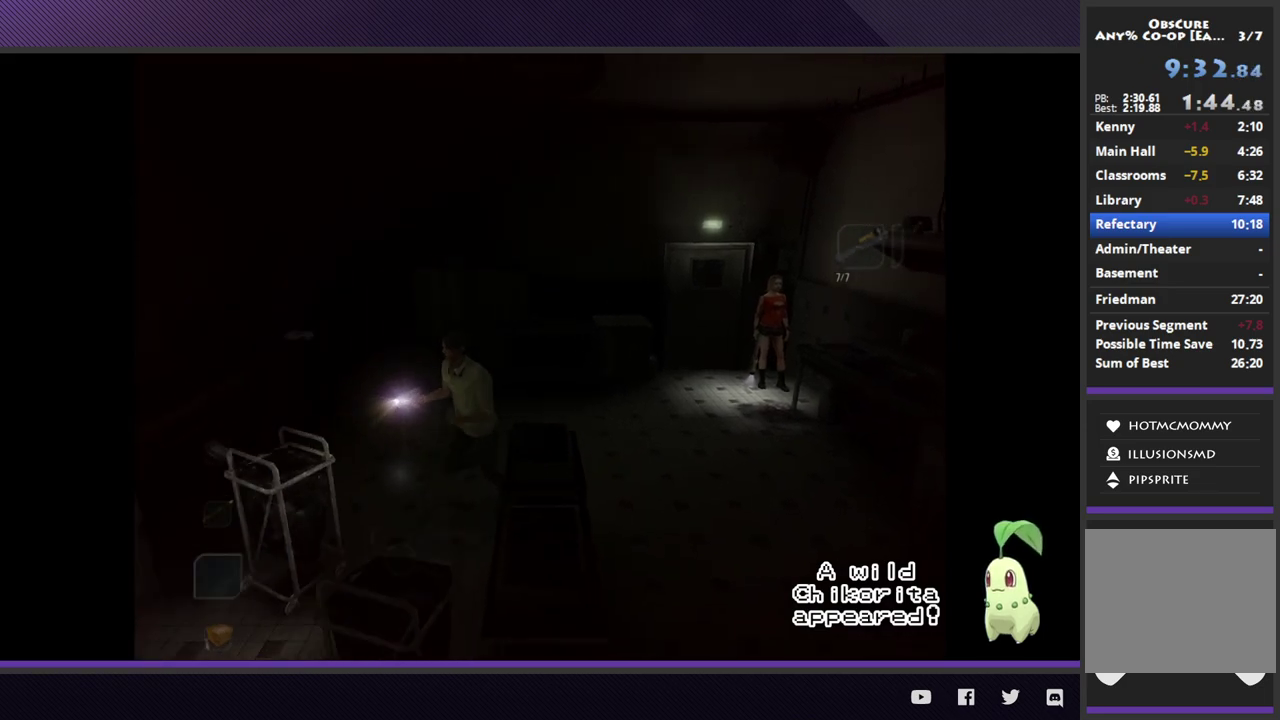
{"buttons": [], "left_stick": "down-left", "right_stick": "center"}
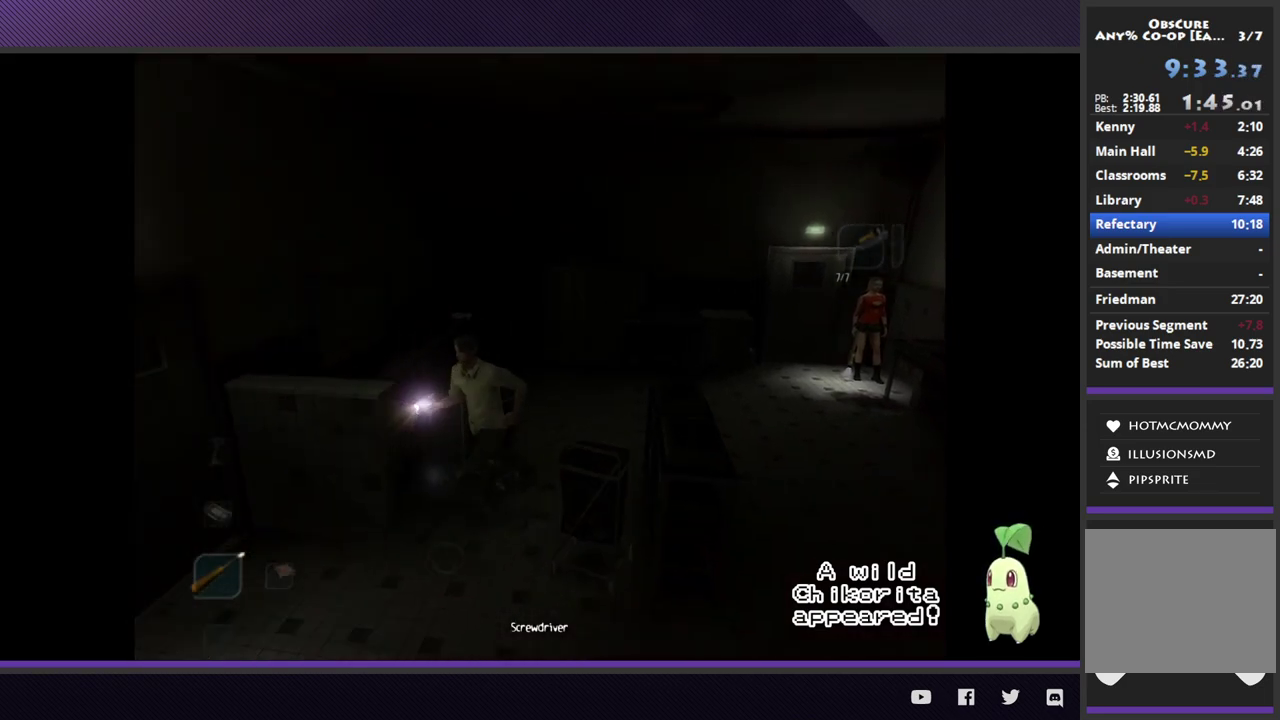
{"buttons": [], "left_stick": "left", "right_stick": "center", "events": [[350, "left_stick", "left"]]}
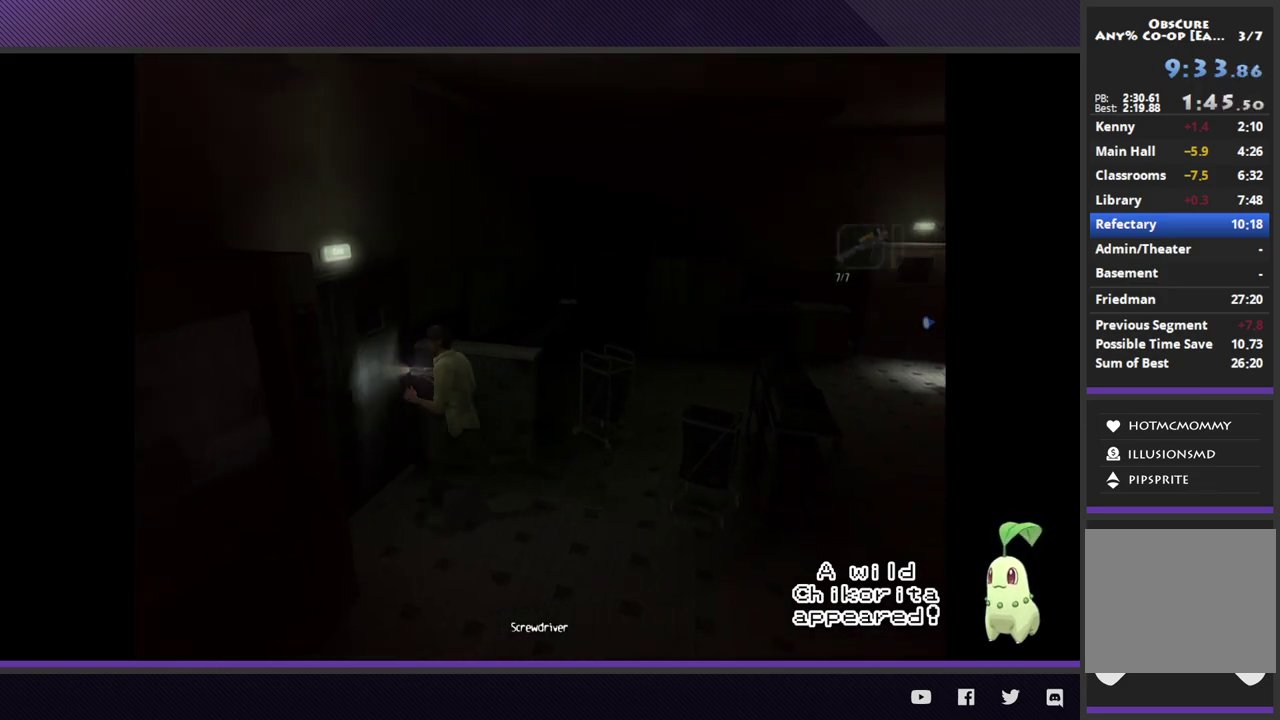
{"buttons": [], "left_stick": "center", "right_stick": "center", "events": [[50, "A", "down"], [100, "left_stick", "center"], [167, "A", "up"], [233, "A", "down"], [317, "A", "up"]]}
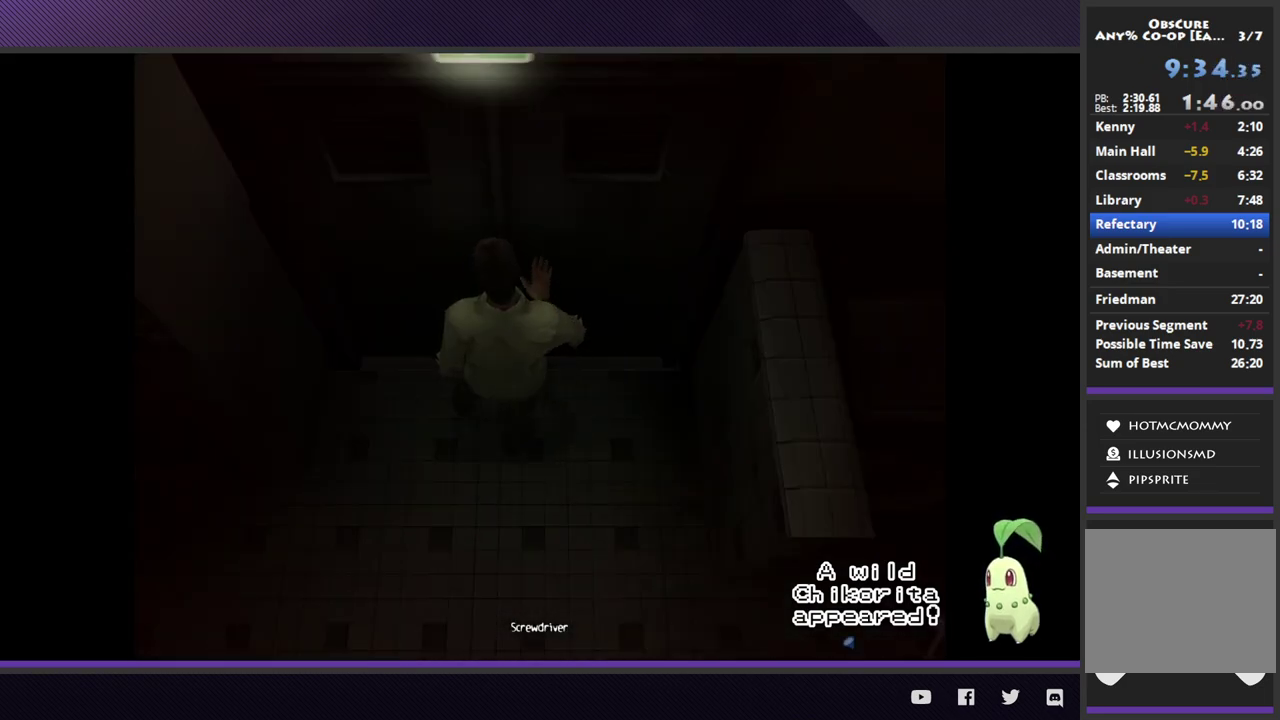
{"buttons": [], "left_stick": "center", "right_stick": "center"}
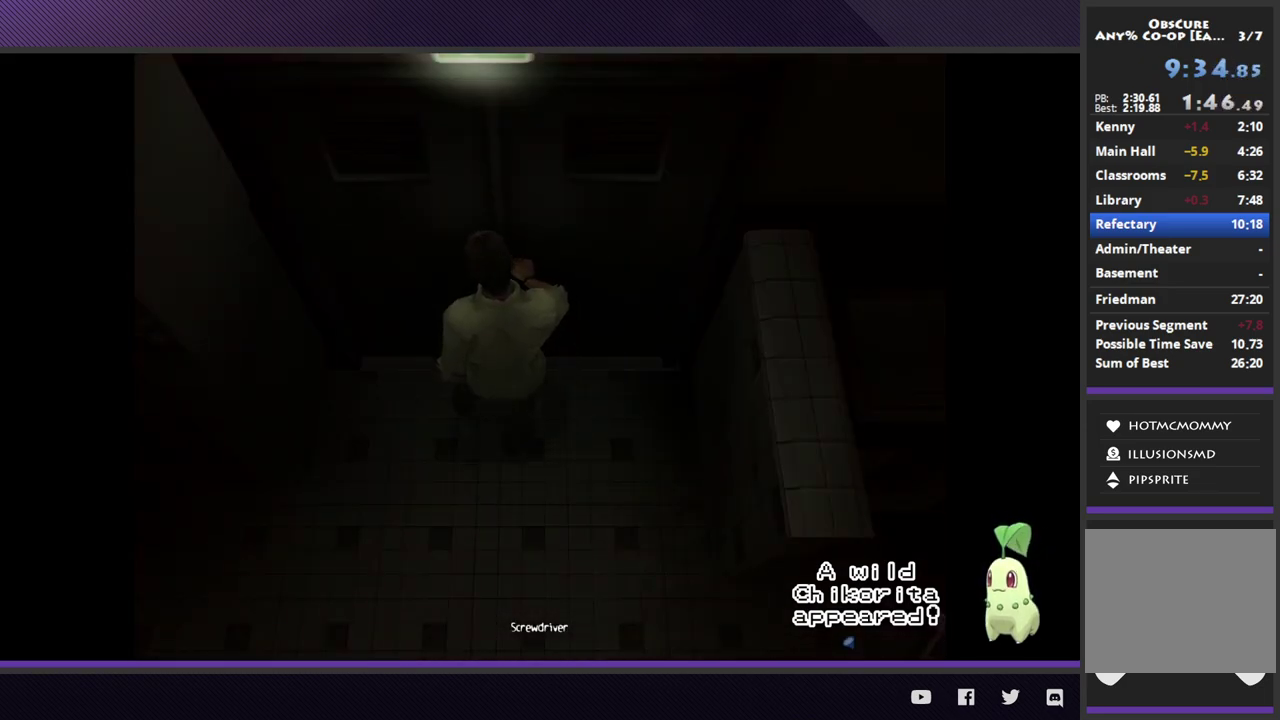
{"buttons": [], "left_stick": "down", "right_stick": "center", "events": [[183, "left_stick", "down"]]}
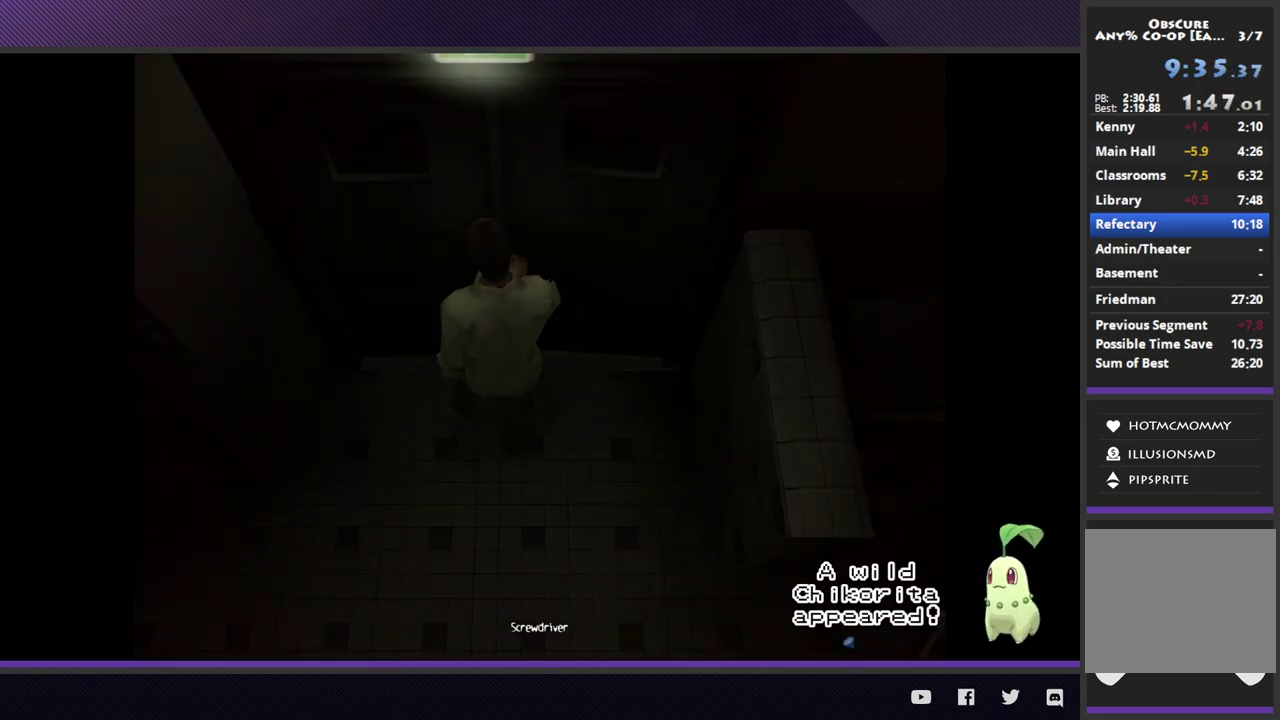
{"buttons": [], "left_stick": "down", "right_stick": "center"}
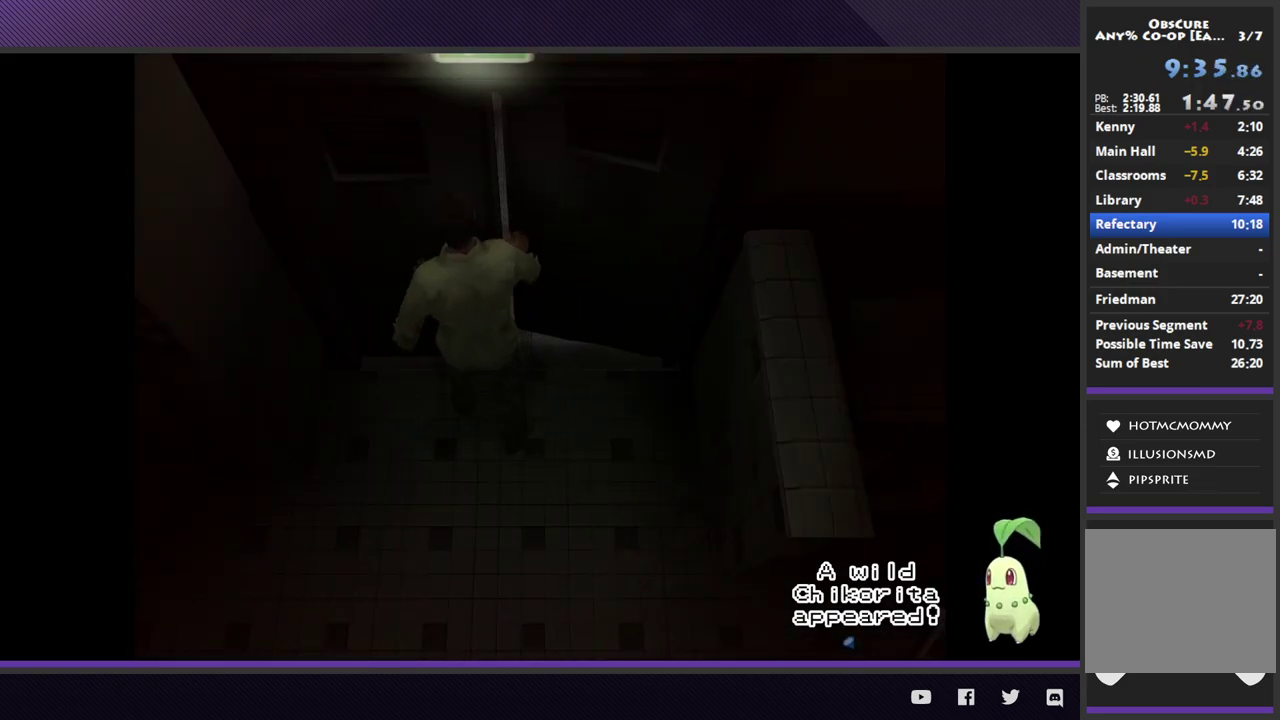
{"buttons": [], "left_stick": "down", "right_stick": "center"}
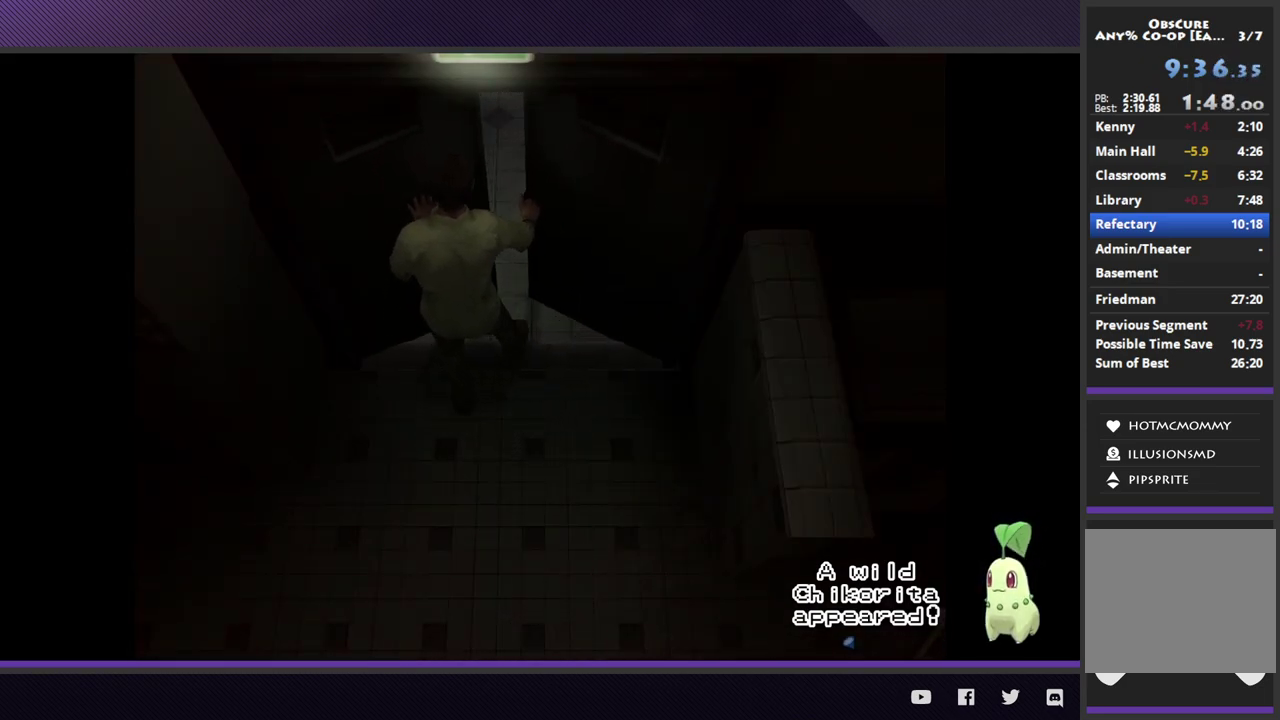
{"buttons": [], "left_stick": "down", "right_stick": "center"}
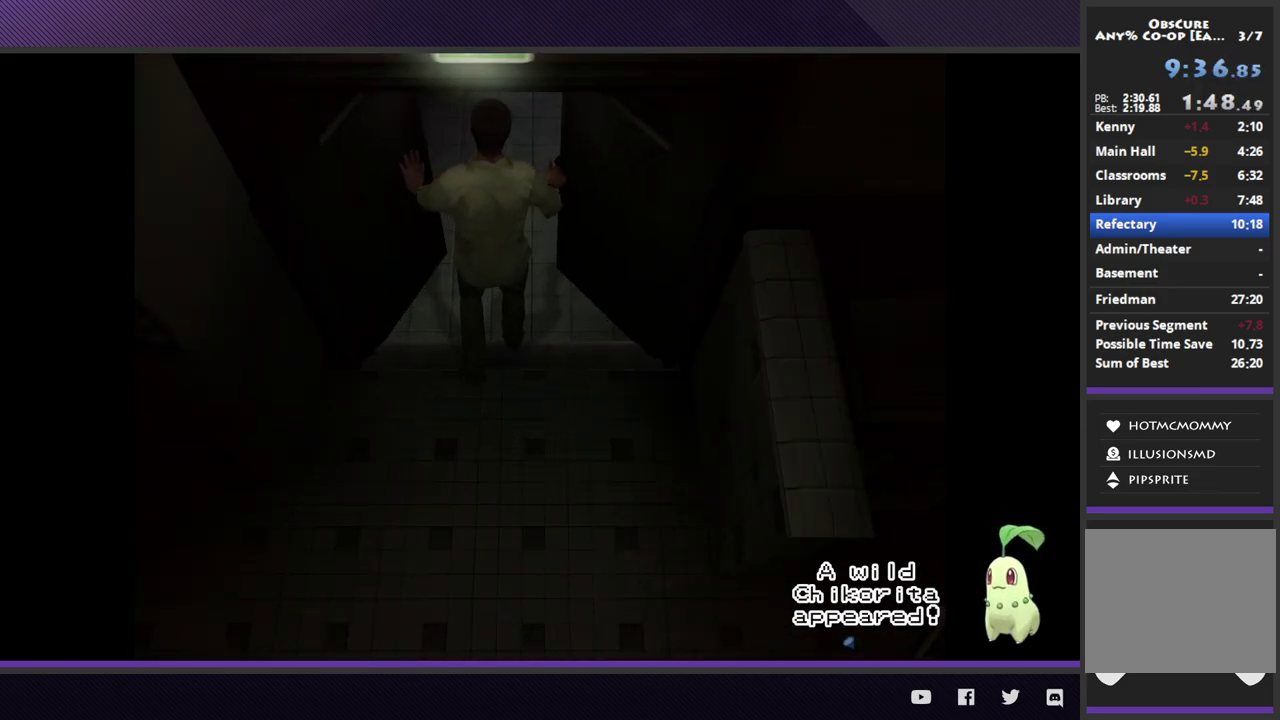
{"buttons": [], "left_stick": "down", "right_stick": "center"}
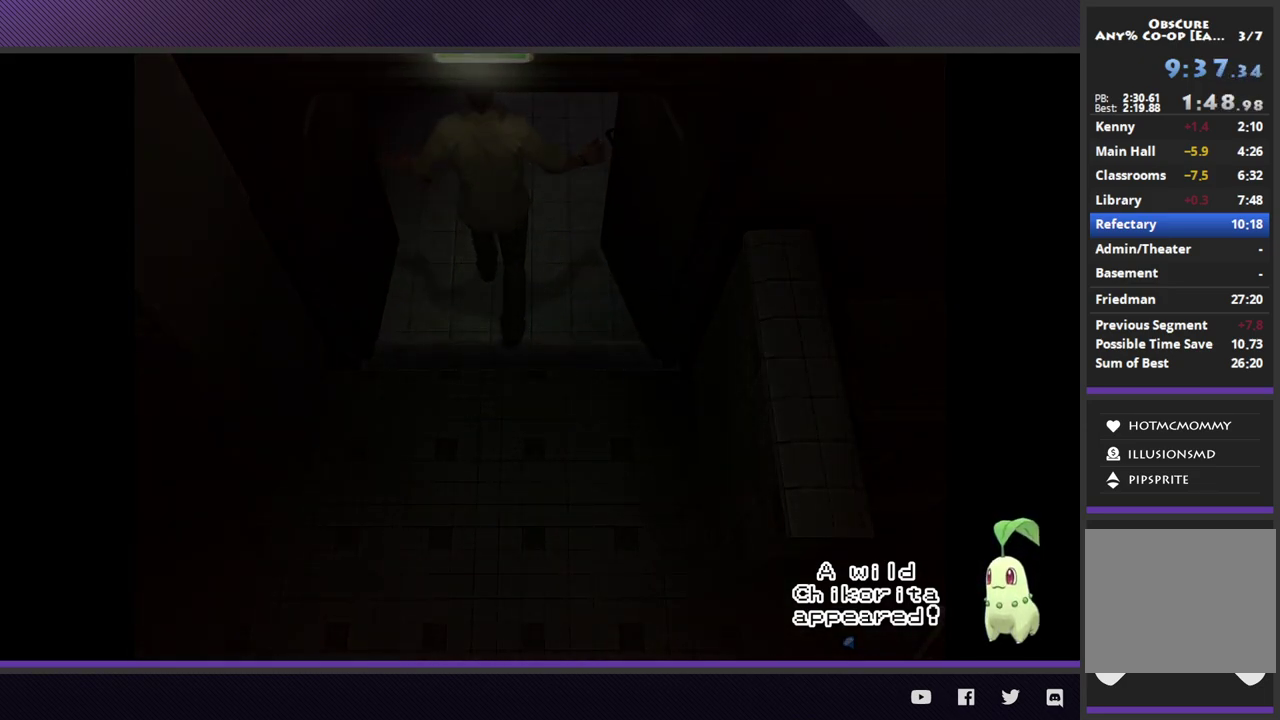
{"buttons": [], "left_stick": "down", "right_stick": "center"}
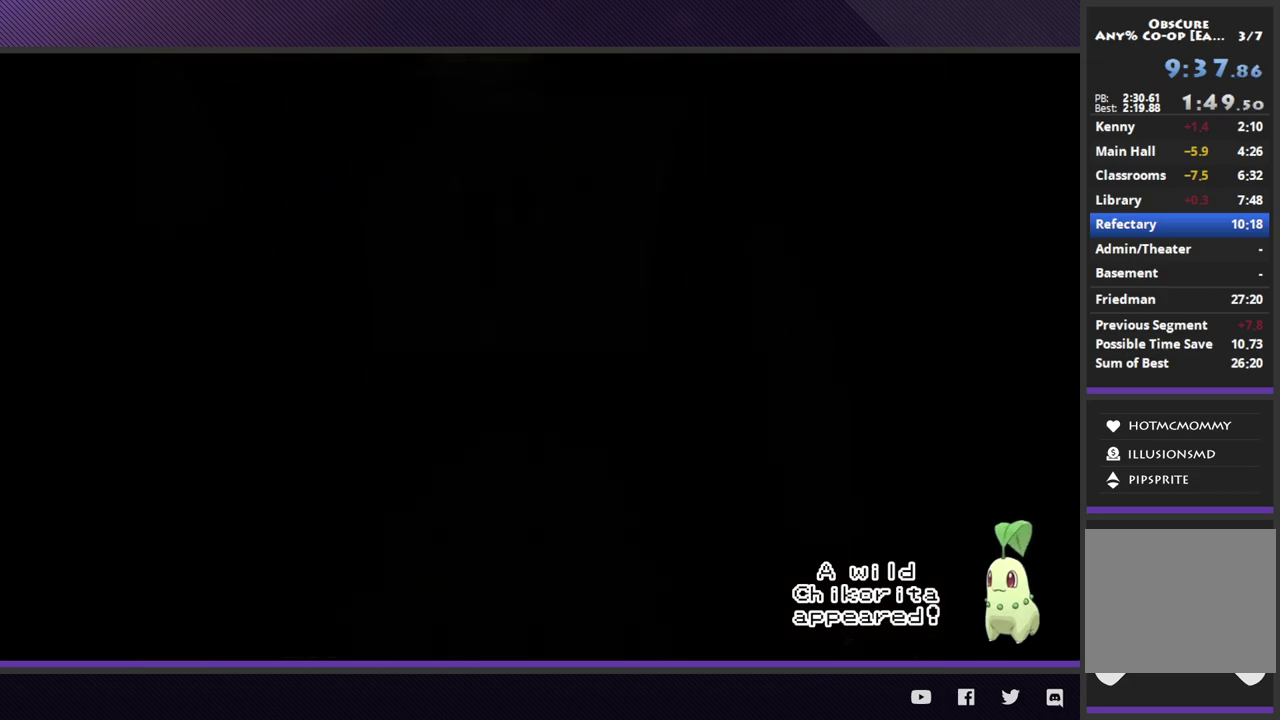
{"buttons": [], "left_stick": "down", "right_stick": "center"}
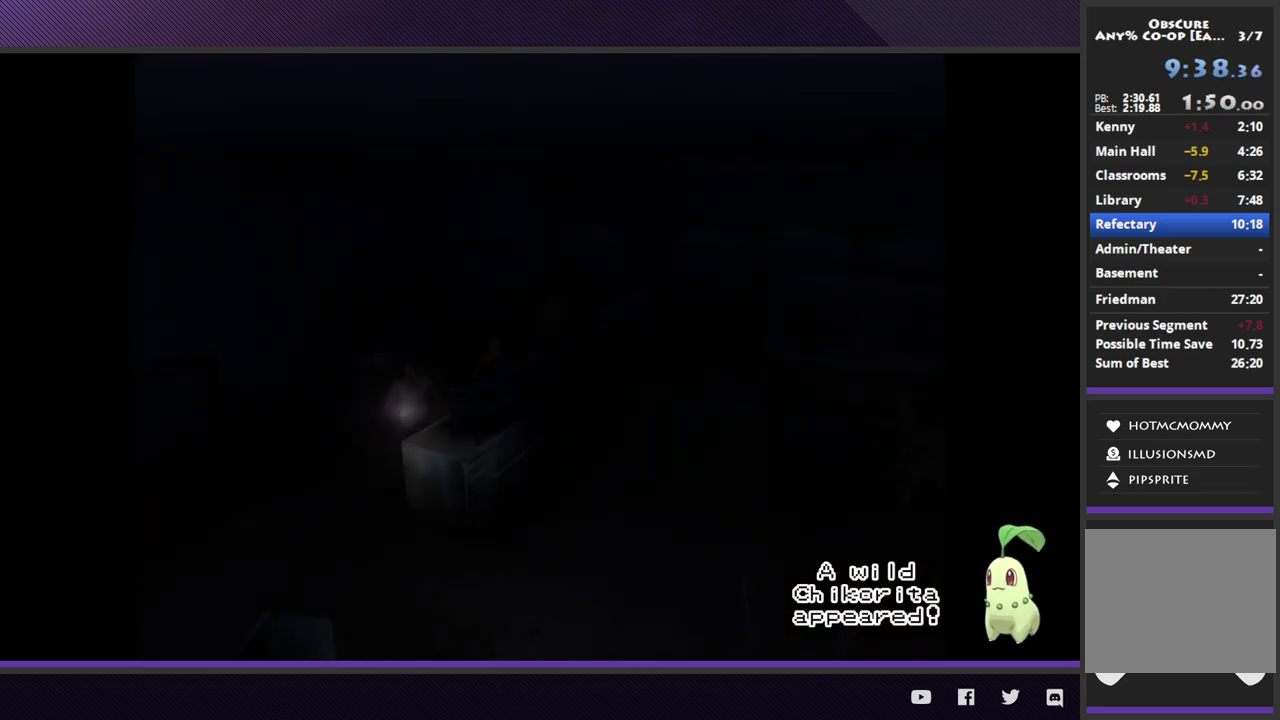
{"buttons": [], "left_stick": "down-right", "right_stick": "center", "events": [[450, "left_stick", "down-right"]]}
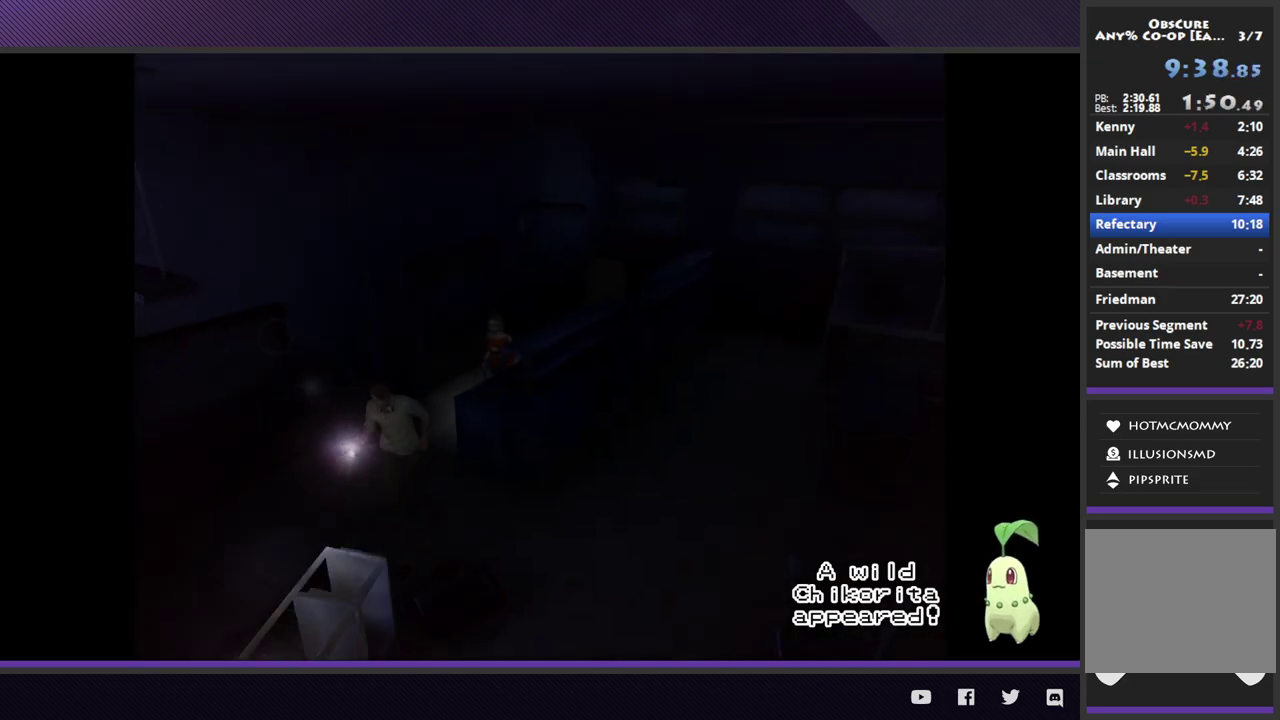
{"buttons": [], "left_stick": "right", "right_stick": "center", "events": [[133, "left_stick", "right"]]}
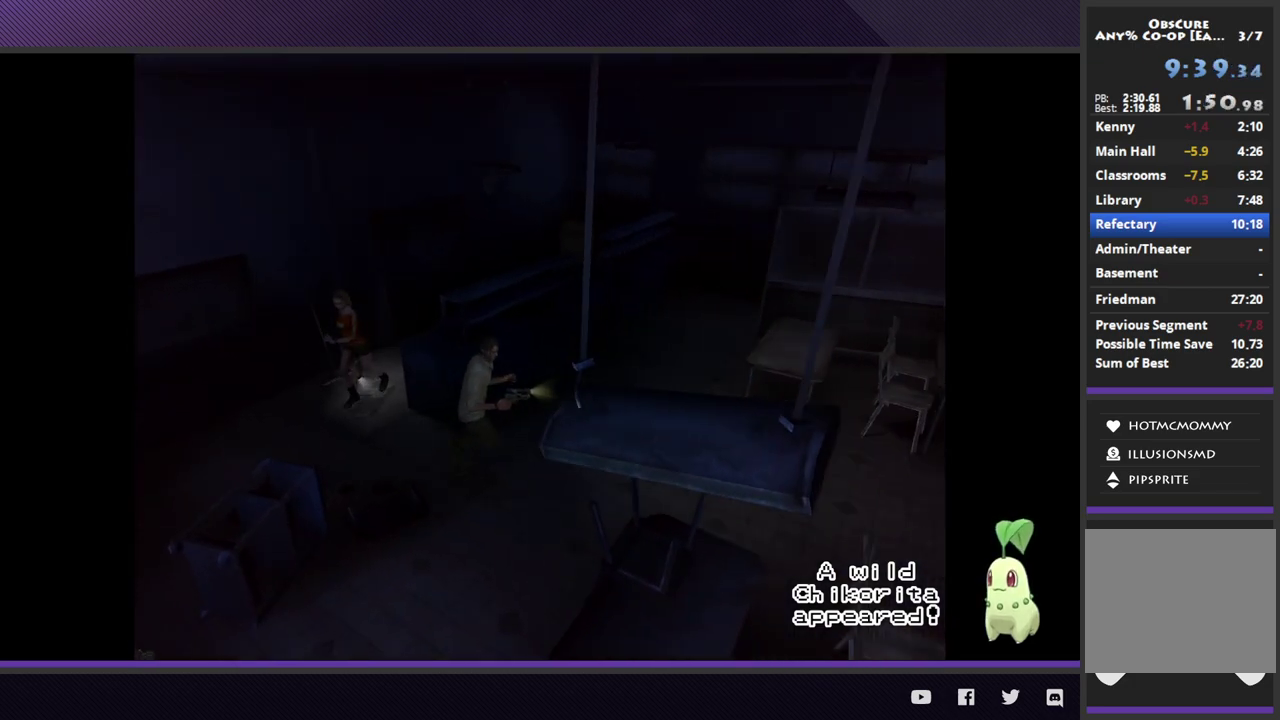
{"buttons": [], "left_stick": "down-right", "right_stick": "center", "events": [[333, "left_stick", "down-right"]]}
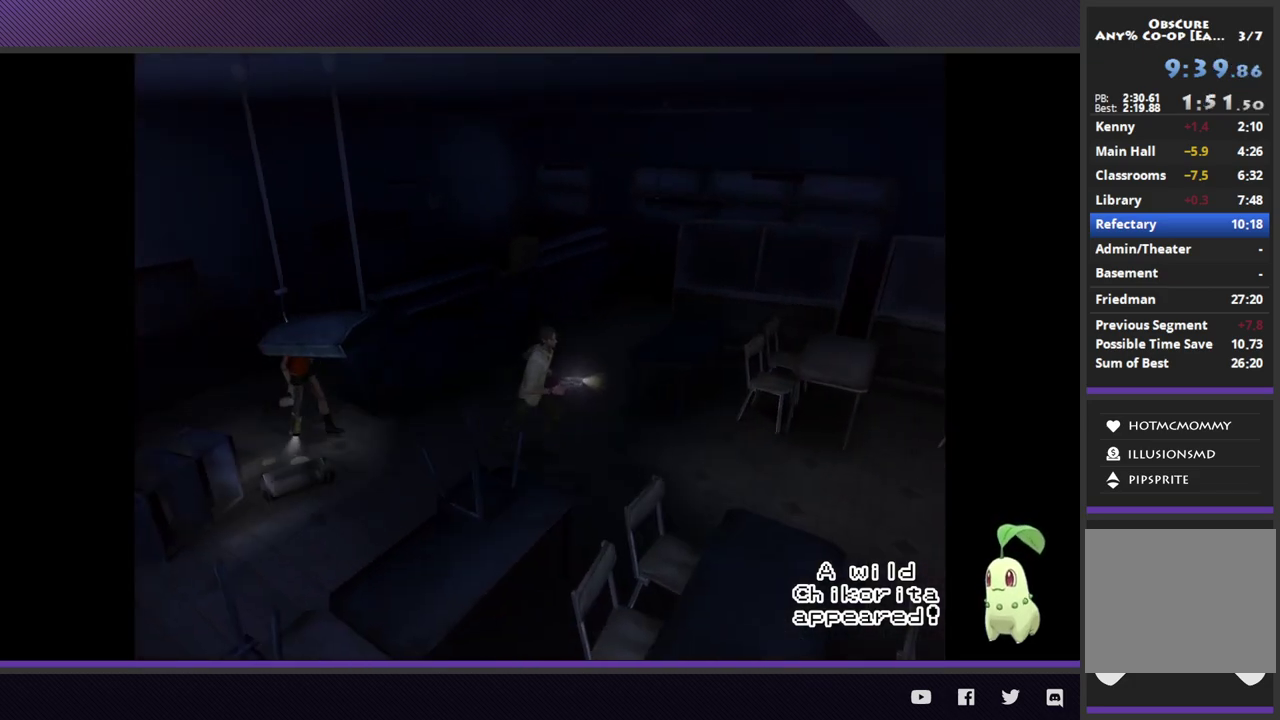
{"buttons": [], "left_stick": "down-right", "right_stick": "center"}
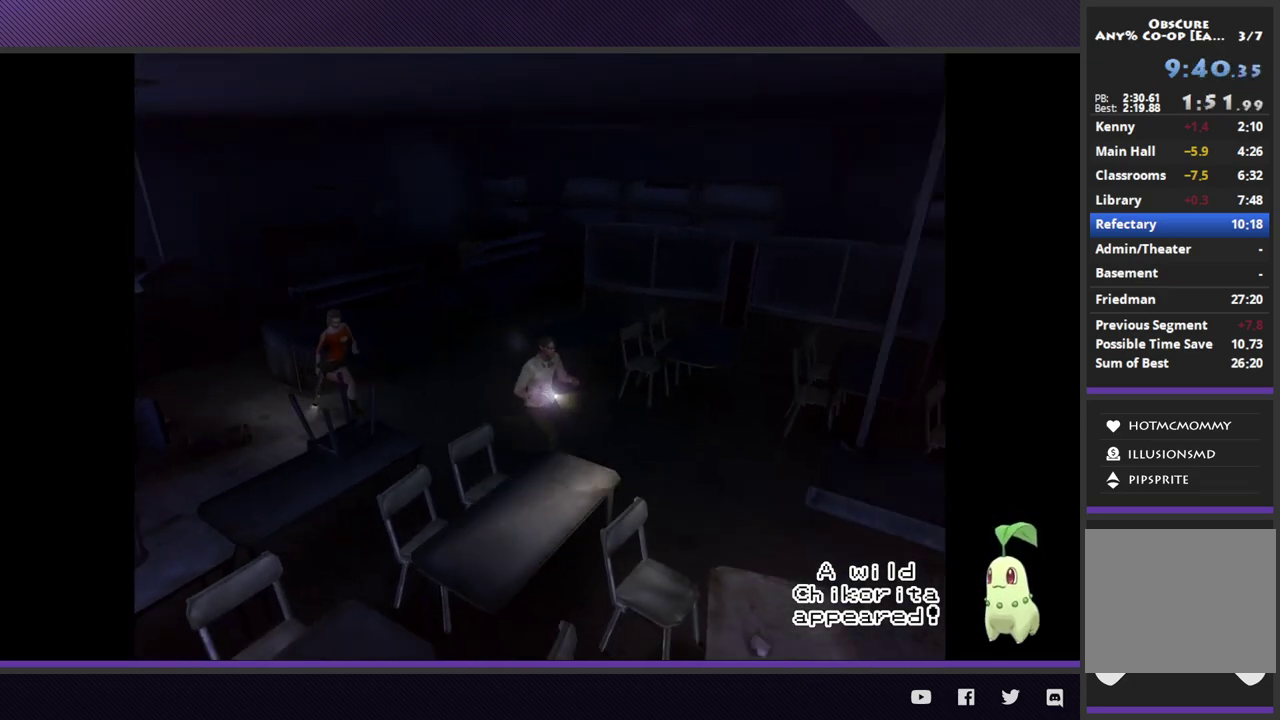
{"buttons": ["L2"], "left_stick": "down-right", "right_stick": "center", "events": [[383, "L2", "down"]]}
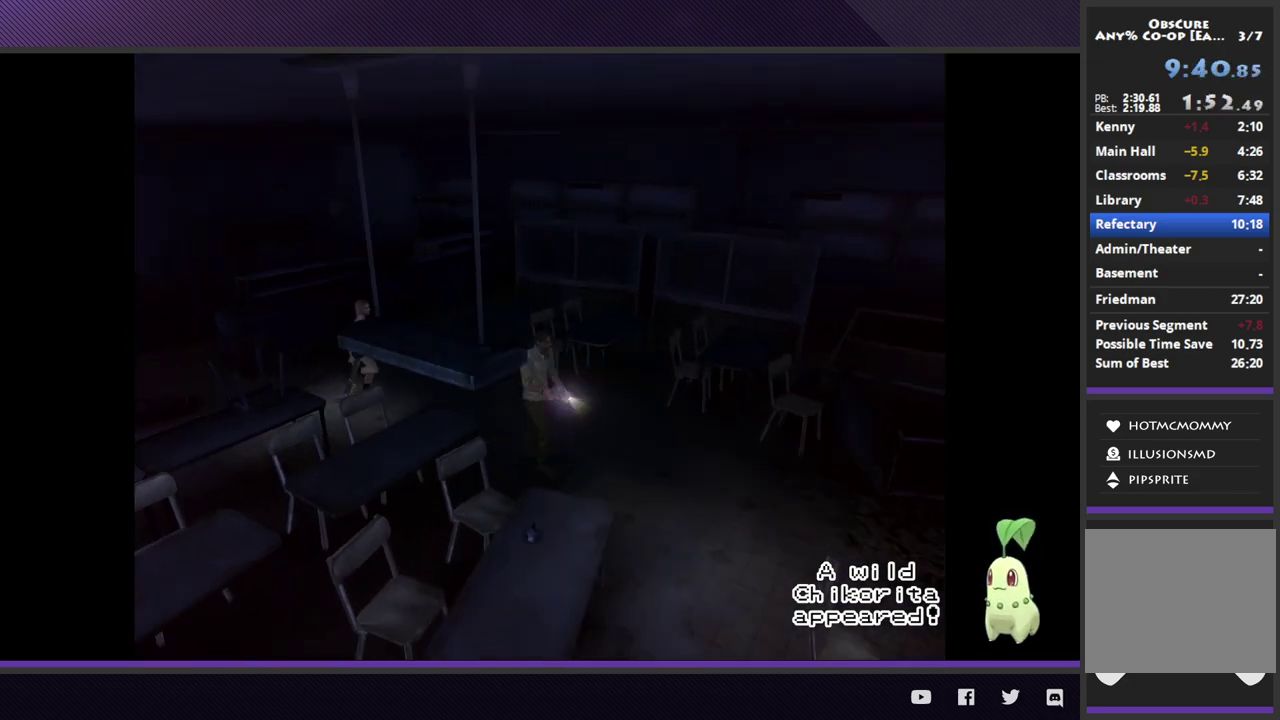
{"buttons": ["L2"], "left_stick": "down-right", "right_stick": "center", "events": [[367, "A", "down"], [500, "A", "up"]]}